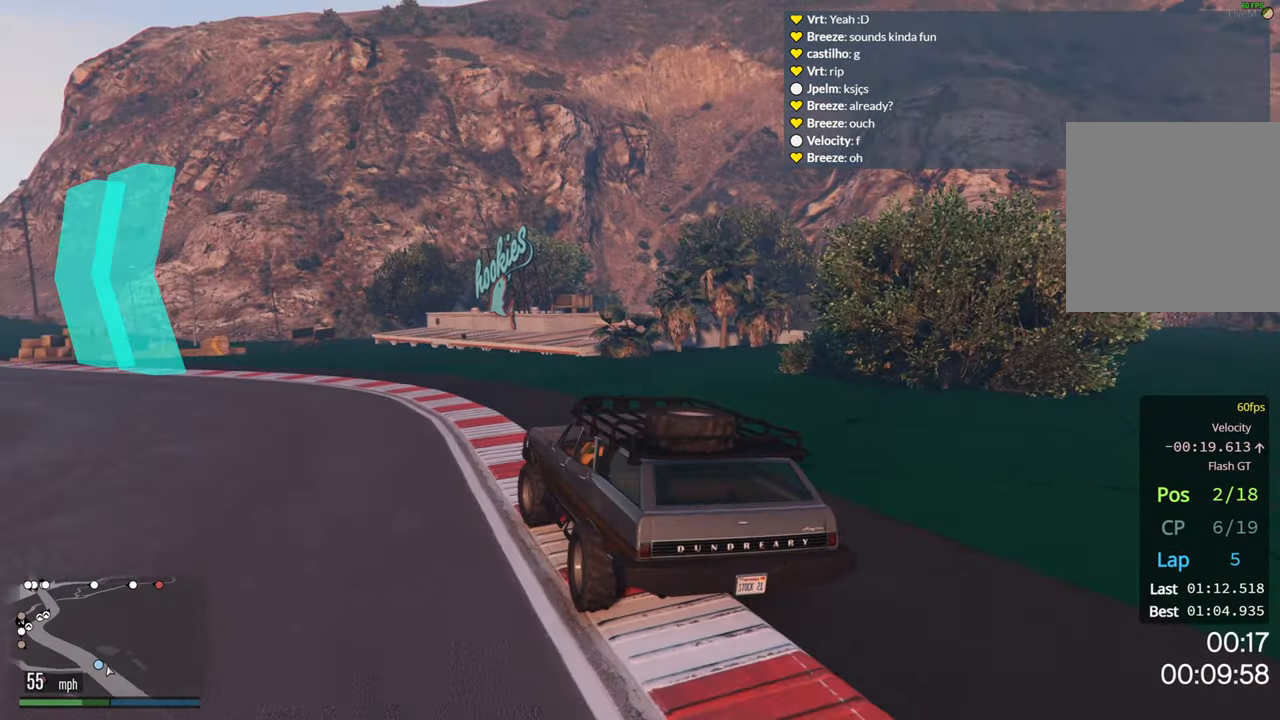
Gameplay with a controller (Xbox layout); each line is a JSON object with the inputs held at the frame after it. "events" lists button and stick changes between this image and that frame as [ms after this image, input, new state], when the widget could be followed in between.
{"buttons": ["R2"], "left_stick": "left", "right_stick": "center", "events": [[183, "left_stick", "center"], [300, "left_stick", "left"]]}
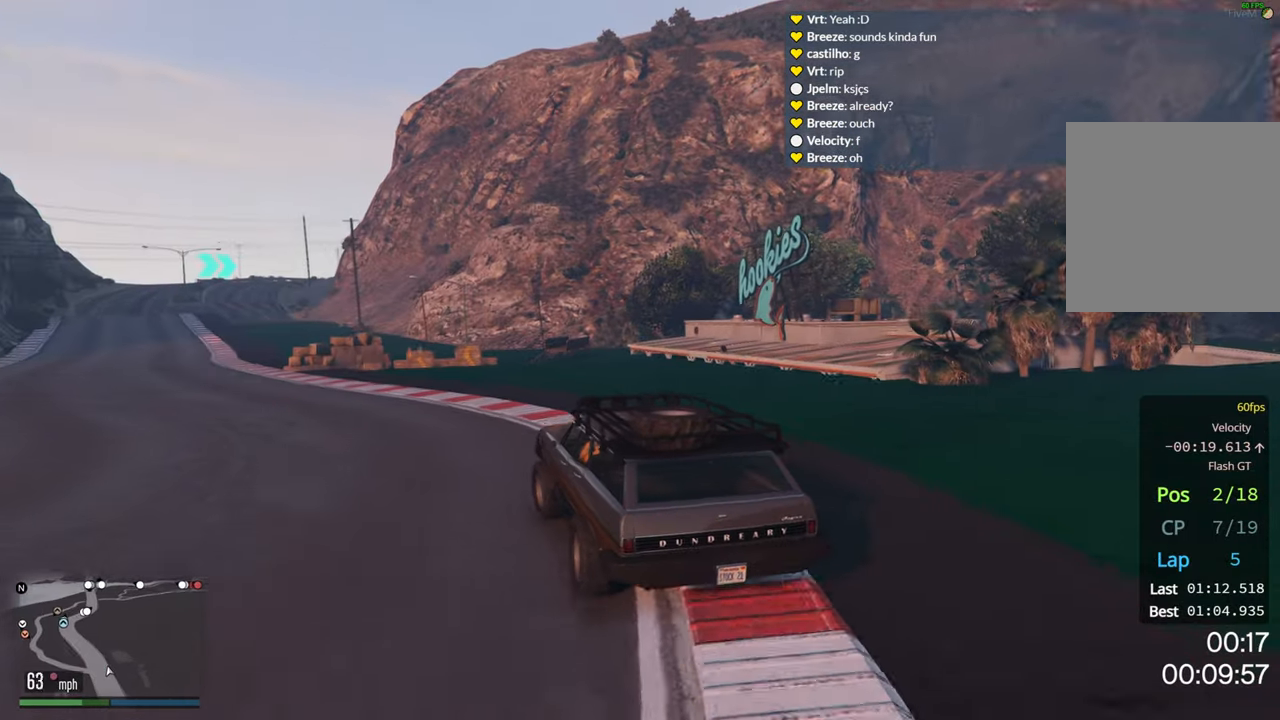
{"buttons": ["R2"], "left_stick": "left", "right_stick": "center", "events": [[16, "left_stick", "center"], [150, "left_stick", "left"]]}
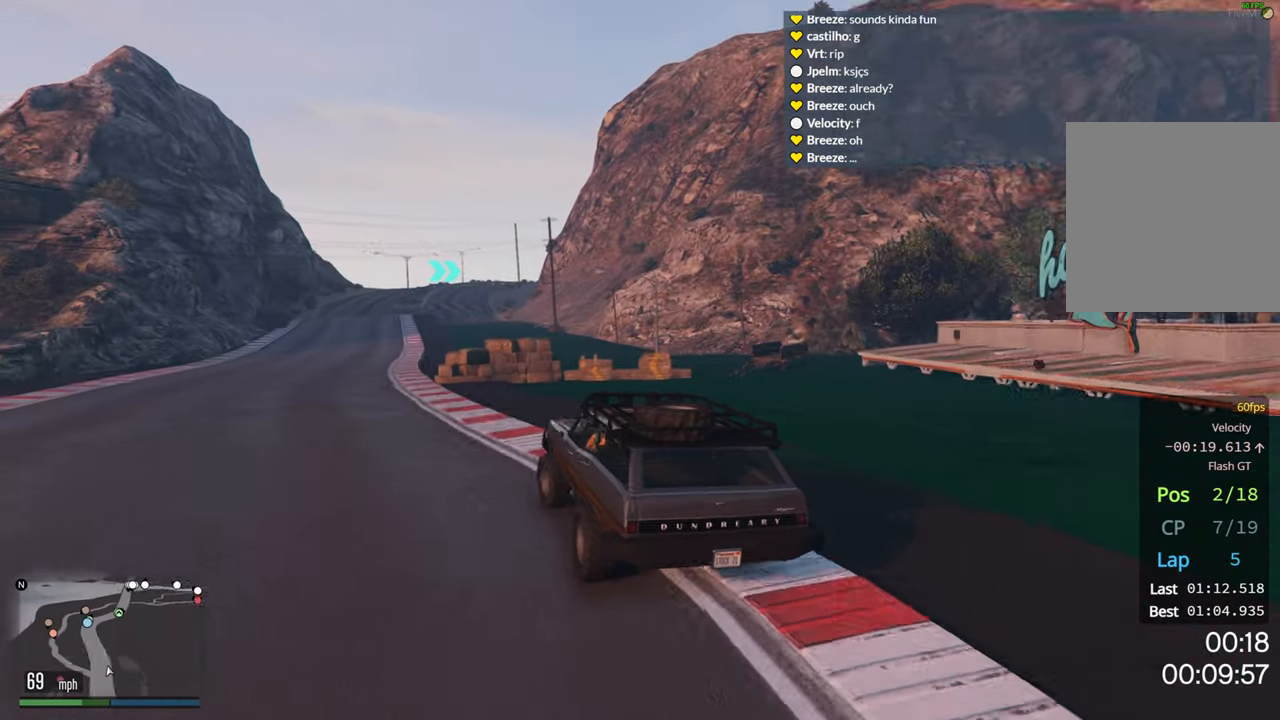
{"buttons": ["R2"], "left_stick": "center", "right_stick": "center", "events": [[33, "left_stick", "center"], [100, "left_stick", "left"], [150, "left_stick", "up-left"], [366, "left_stick", "center"]]}
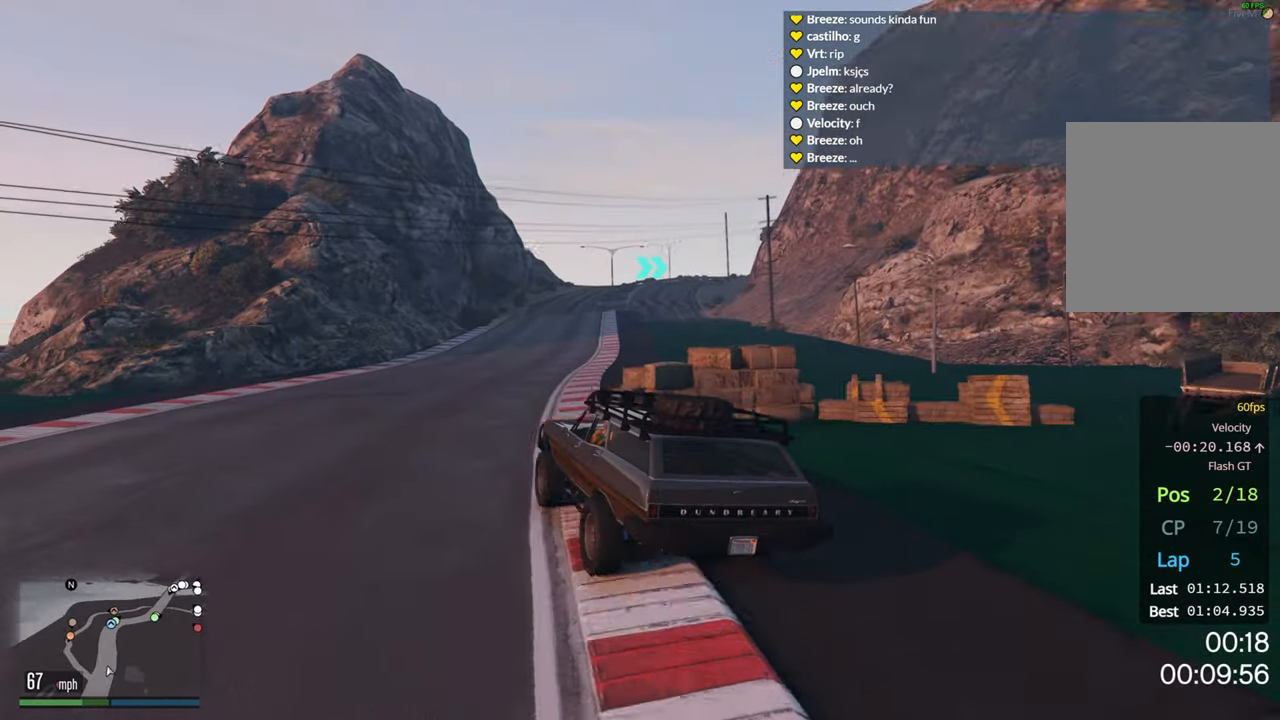
{"buttons": ["R2"], "left_stick": "center", "right_stick": "center", "events": [[133, "left_stick", "right"], [333, "left_stick", "center"]]}
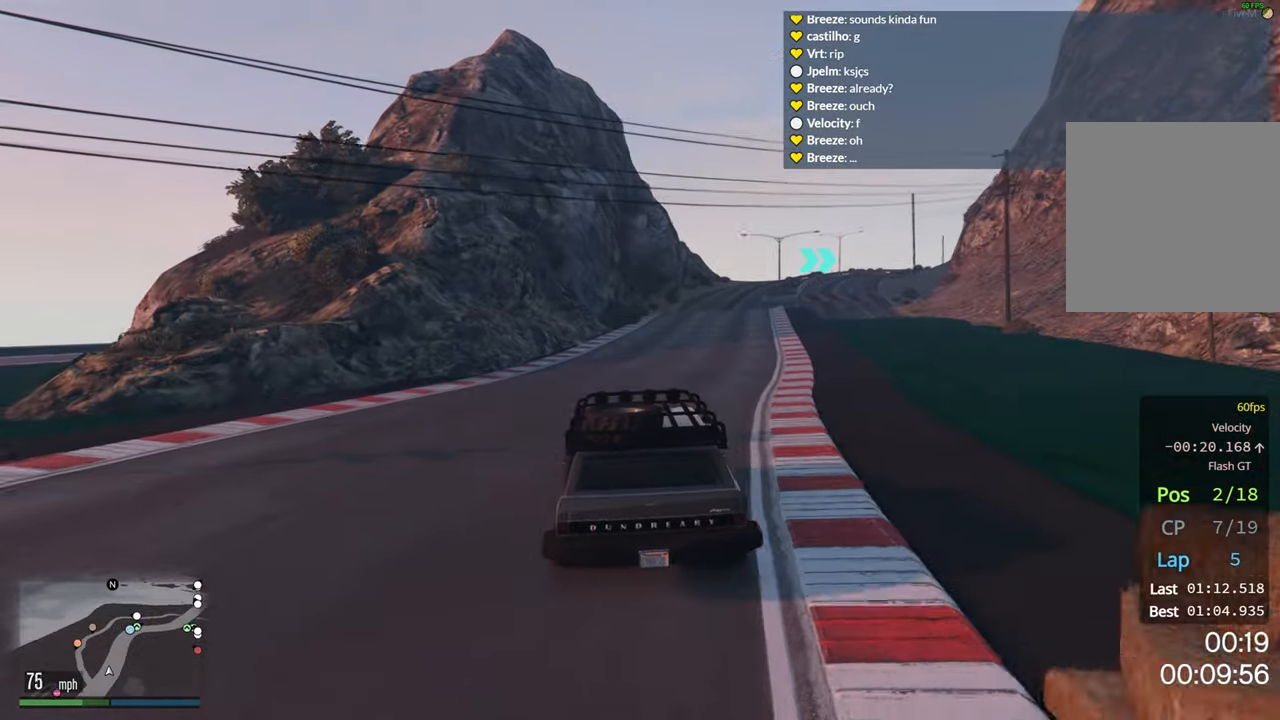
{"buttons": ["R2"], "left_stick": "center", "right_stick": "center", "events": [[283, "left_stick", "right"], [400, "left_stick", "center"]]}
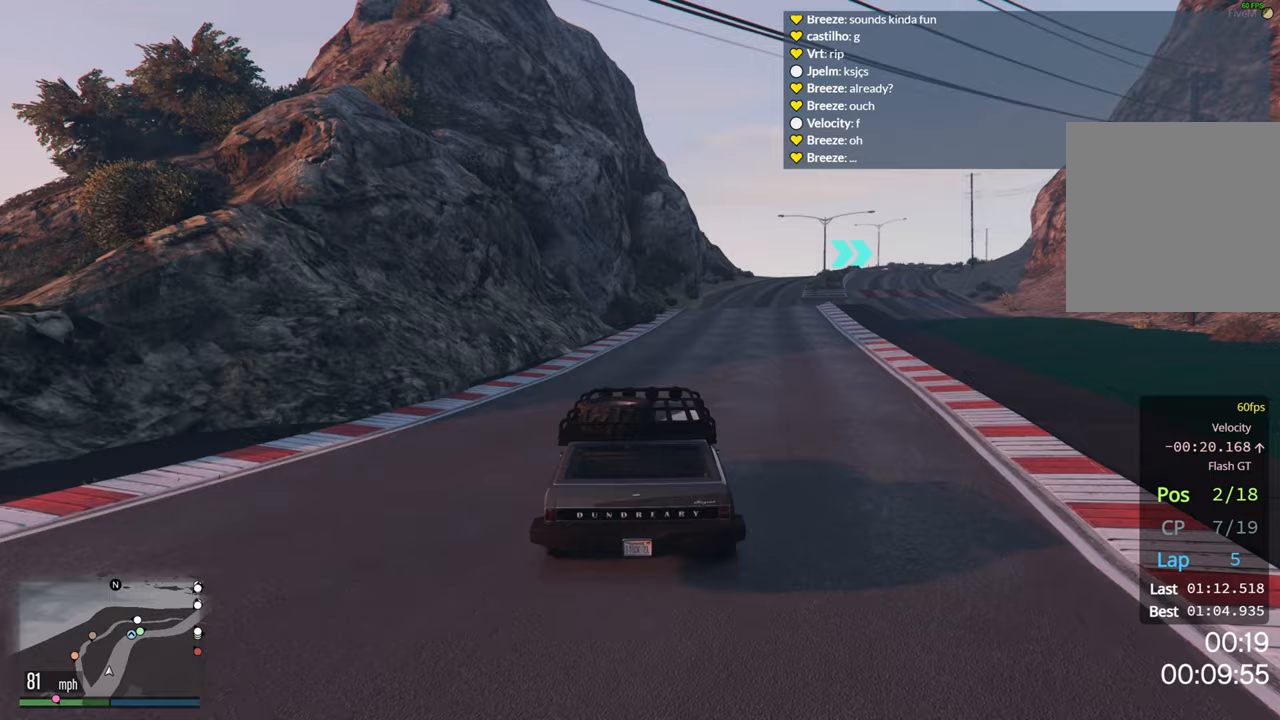
{"buttons": ["R2"], "left_stick": "center", "right_stick": "center", "events": [[50, "left_stick", "right"], [183, "left_stick", "center"], [367, "left_stick", "right"], [500, "left_stick", "center"]]}
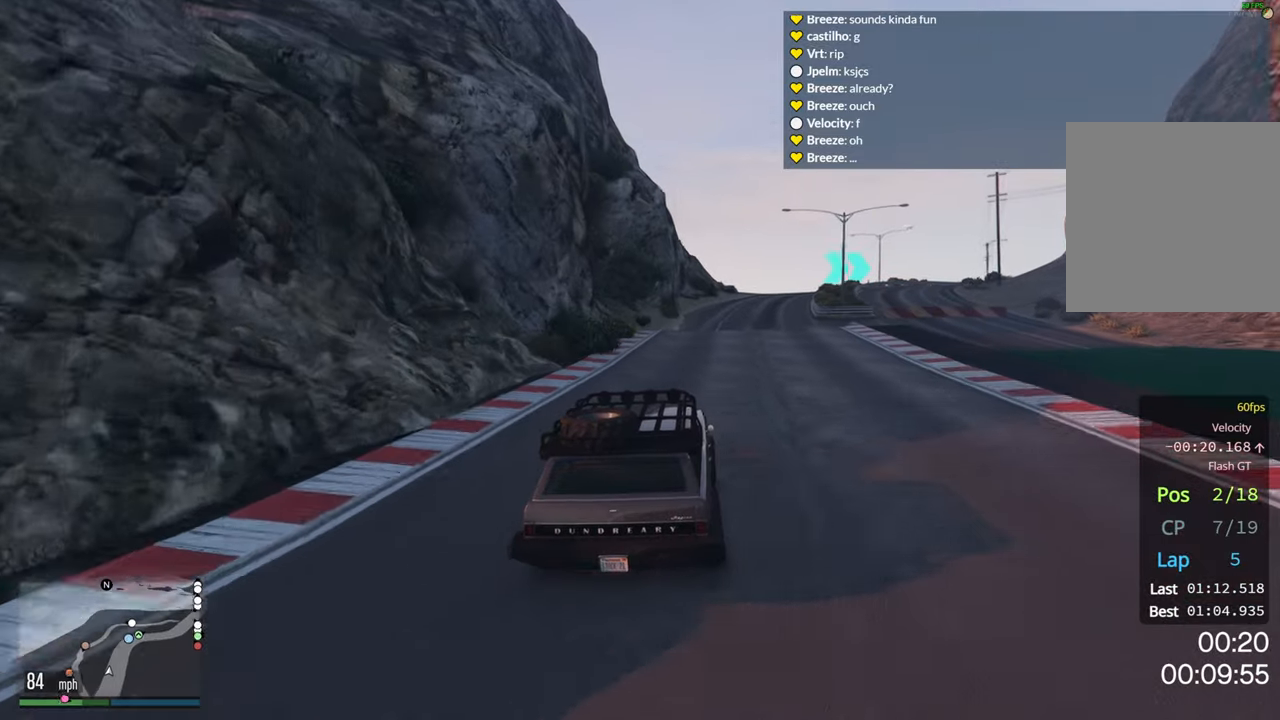
{"buttons": ["R2"], "left_stick": "center", "right_stick": "center", "events": []}
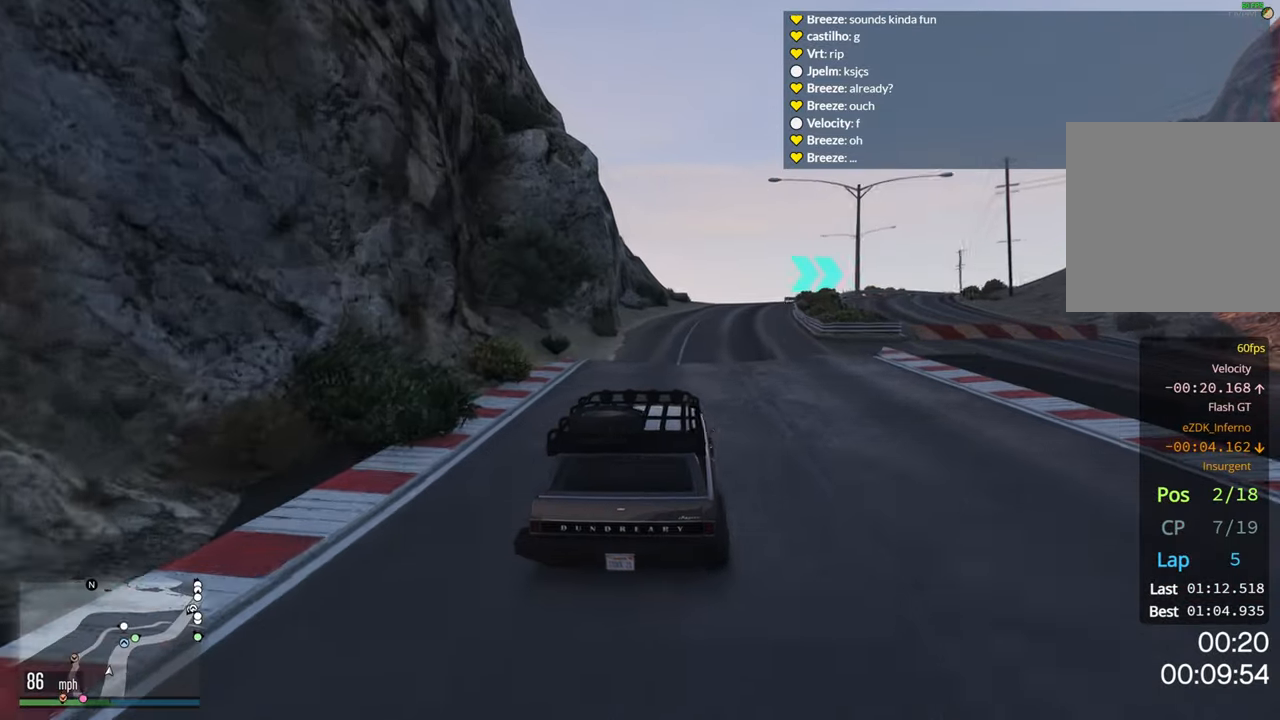
{"buttons": ["R2"], "left_stick": "right", "right_stick": "center", "events": [[467, "left_stick", "right"]]}
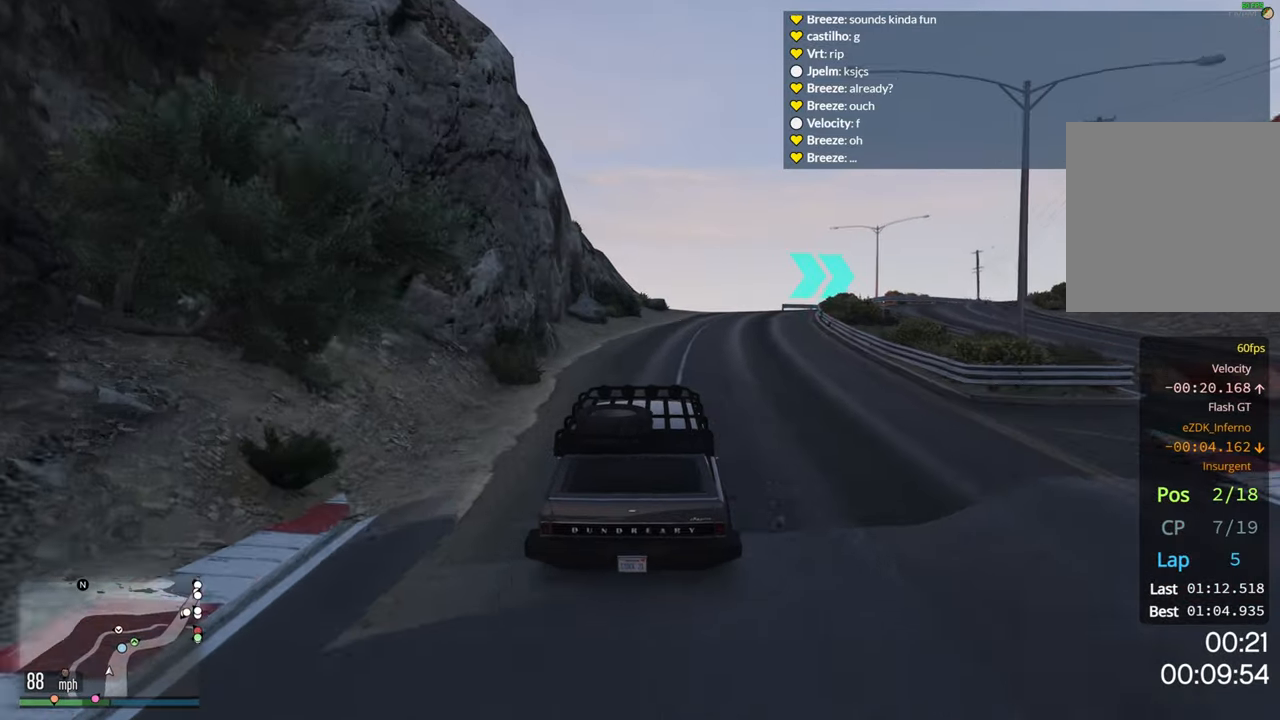
{"buttons": ["R2"], "left_stick": "right", "right_stick": "center", "events": [[133, "left_stick", "center"], [317, "left_stick", "right"]]}
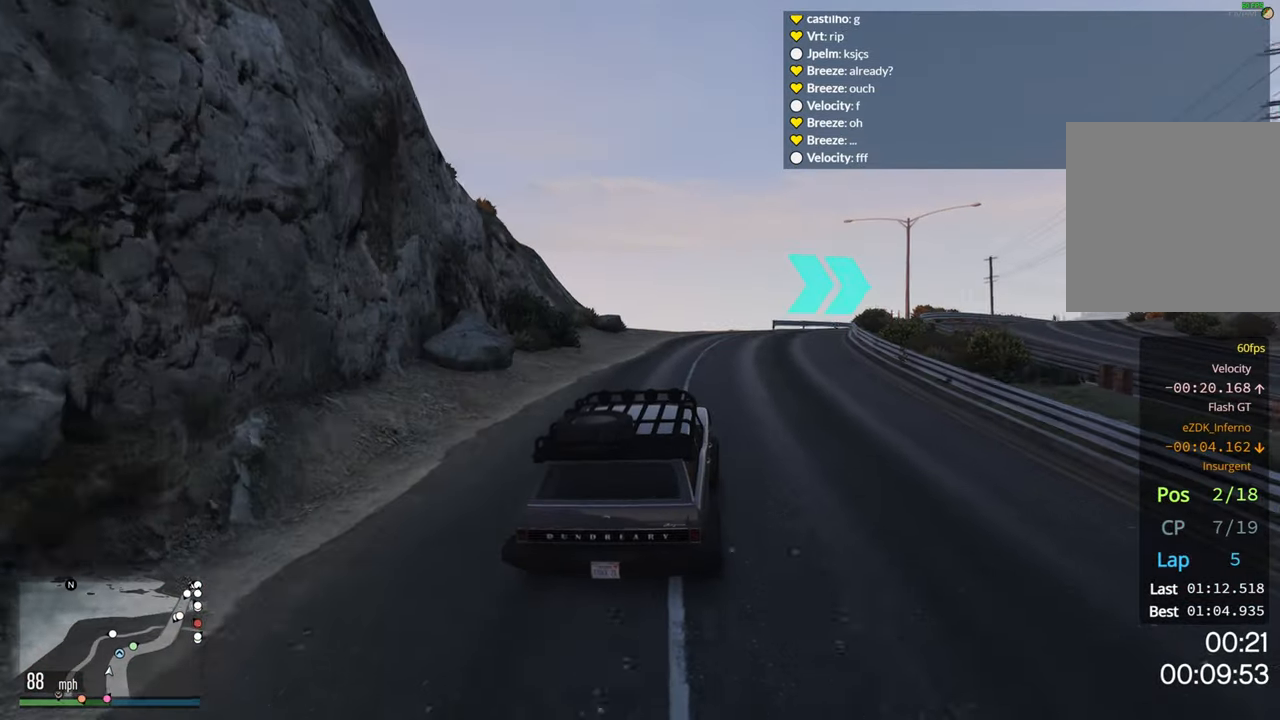
{"buttons": ["R2"], "left_stick": "center", "right_stick": "center", "events": [[17, "left_stick", "center"], [183, "left_stick", "right"], [433, "left_stick", "center"]]}
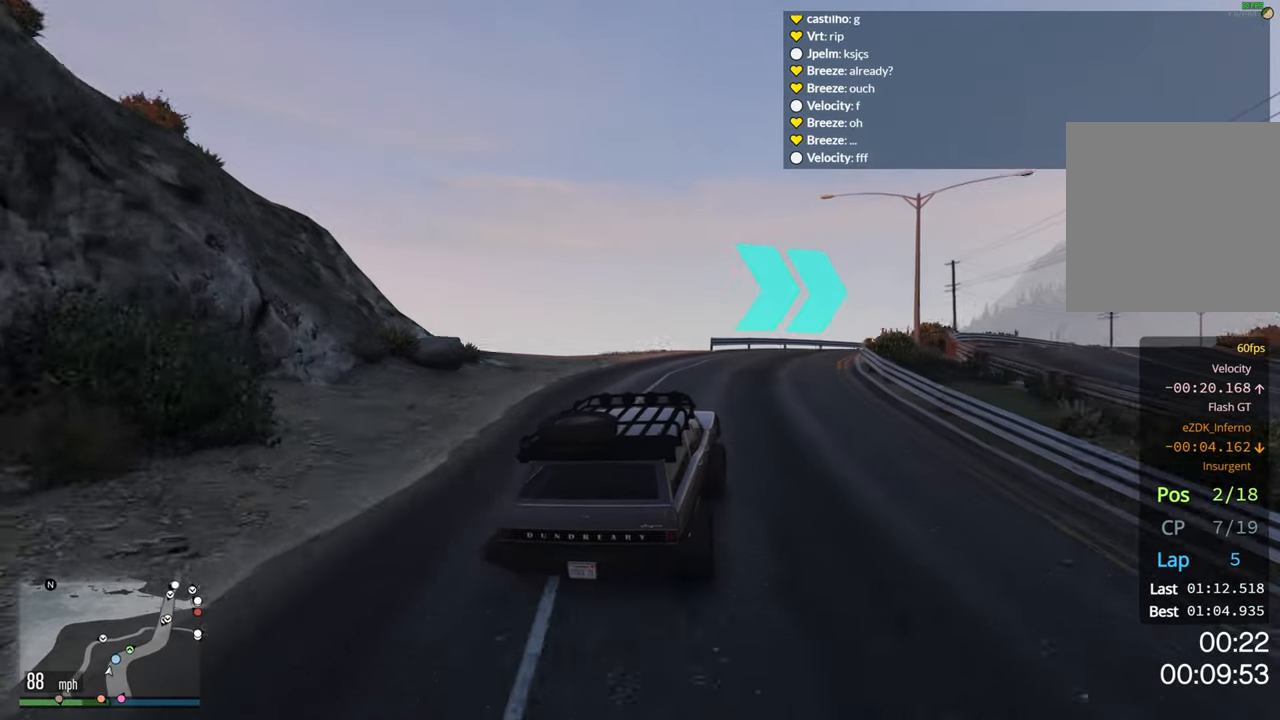
{"buttons": ["R2"], "left_stick": "right", "right_stick": "center", "events": [[50, "left_stick", "right"], [233, "R2", "up"], [350, "R2", "down"]]}
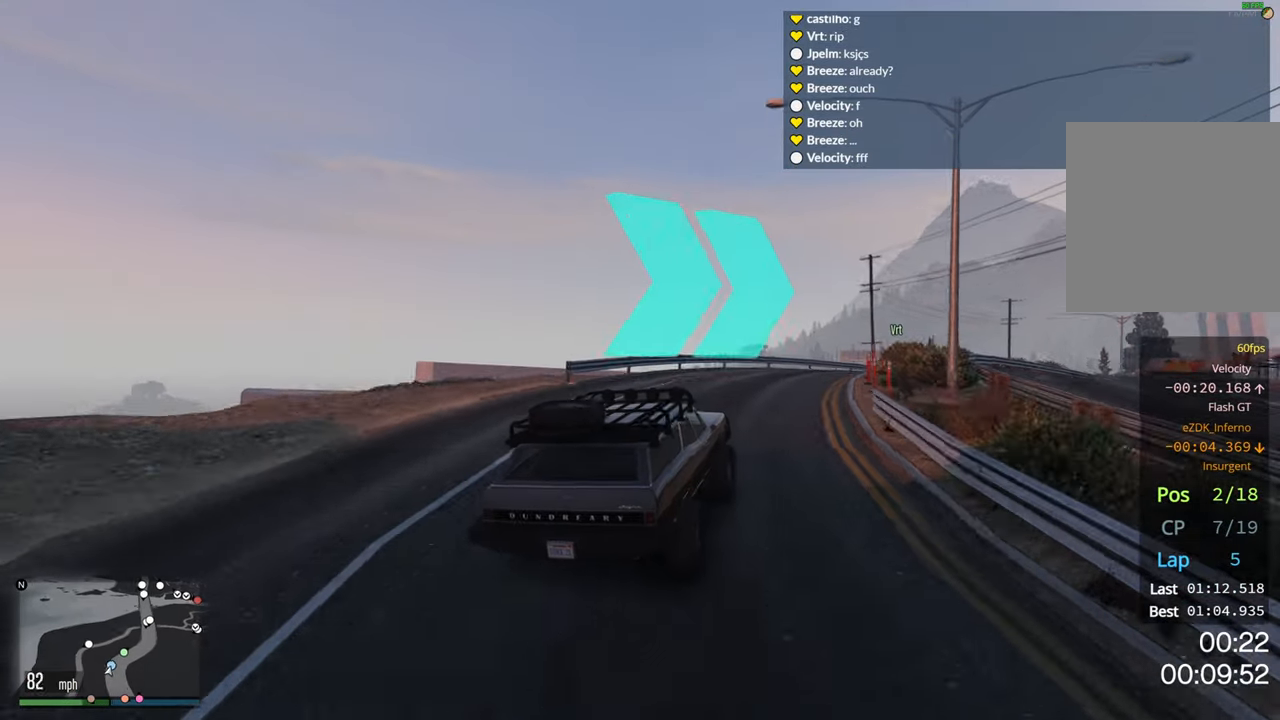
{"buttons": ["R2"], "left_stick": "center", "right_stick": "center", "events": [[333, "left_stick", "center"]]}
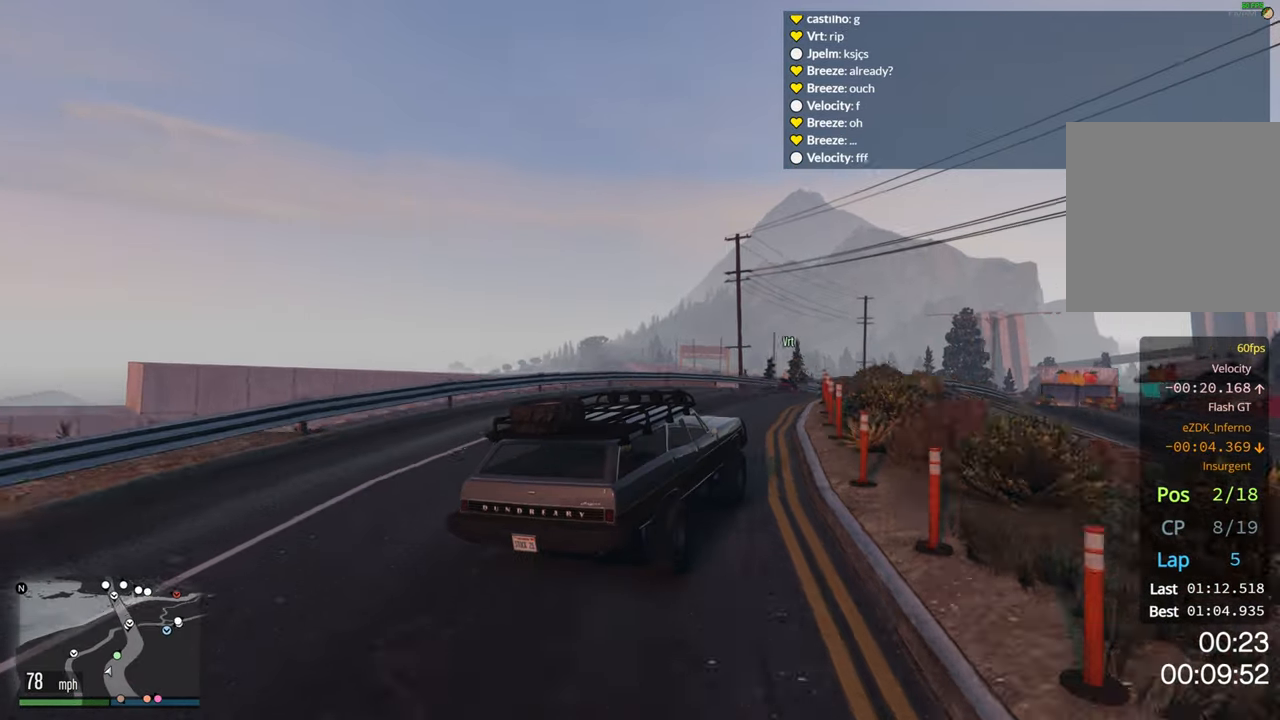
{"buttons": ["R2"], "left_stick": "down-right", "right_stick": "center", "events": [[17, "left_stick", "left"], [183, "left_stick", "down-right"]]}
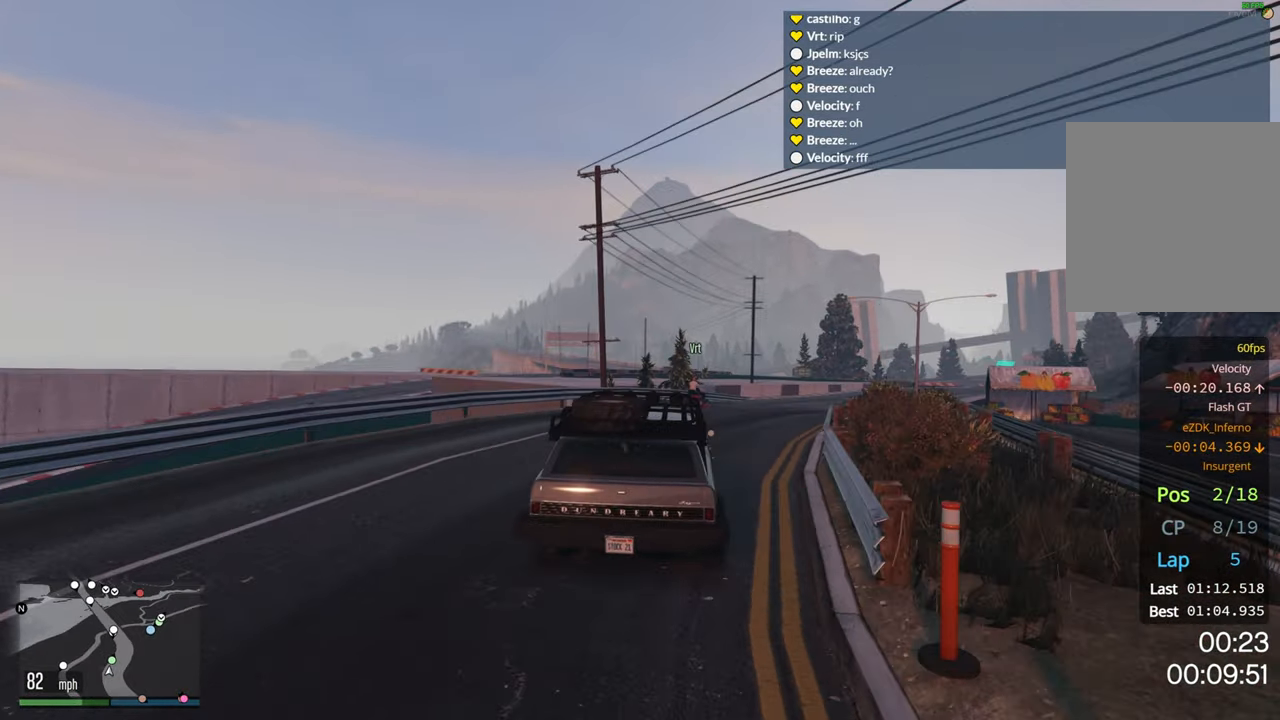
{"buttons": [], "left_stick": "center", "right_stick": "center", "events": [[117, "left_stick", "center"], [200, "R2", "up"], [200, "left_stick", "right"], [250, "left_stick", "down-right"], [400, "left_stick", "center"]]}
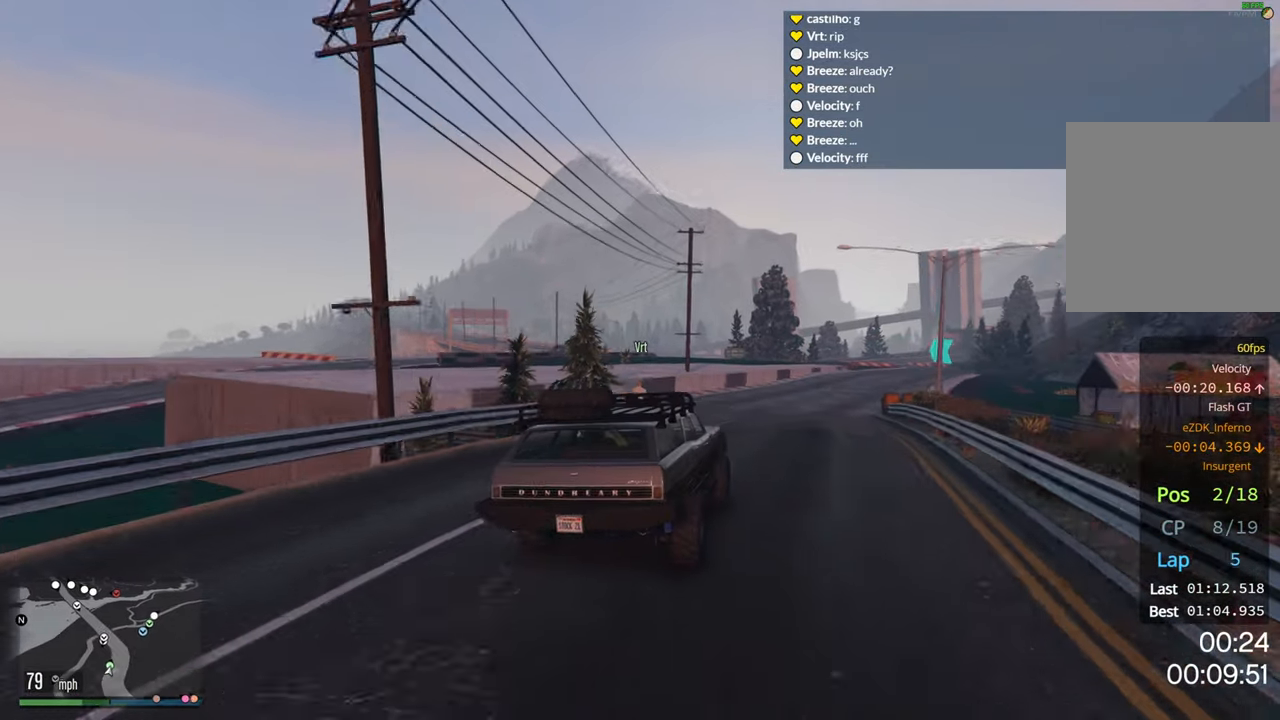
{"buttons": ["R2"], "left_stick": "center", "right_stick": "center", "events": [[83, "left_stick", "right"], [200, "R2", "down"], [267, "left_stick", "center"]]}
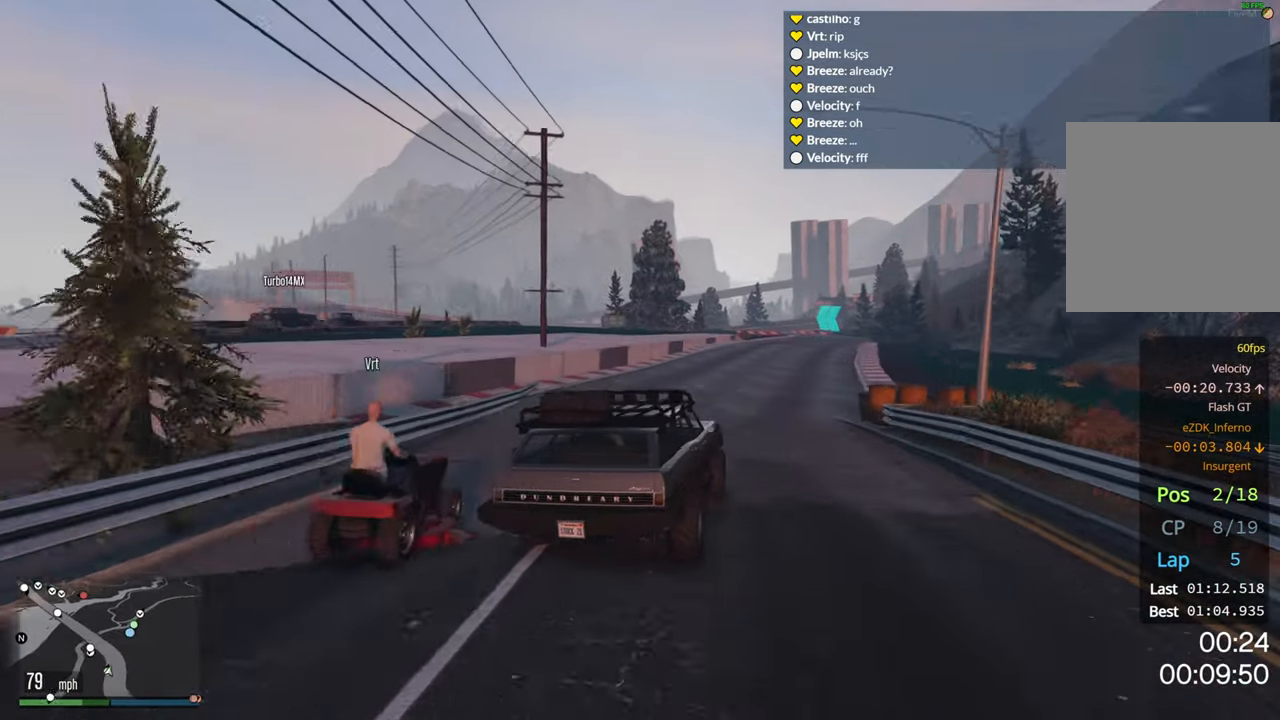
{"buttons": ["R2"], "left_stick": "center", "right_stick": "center", "events": []}
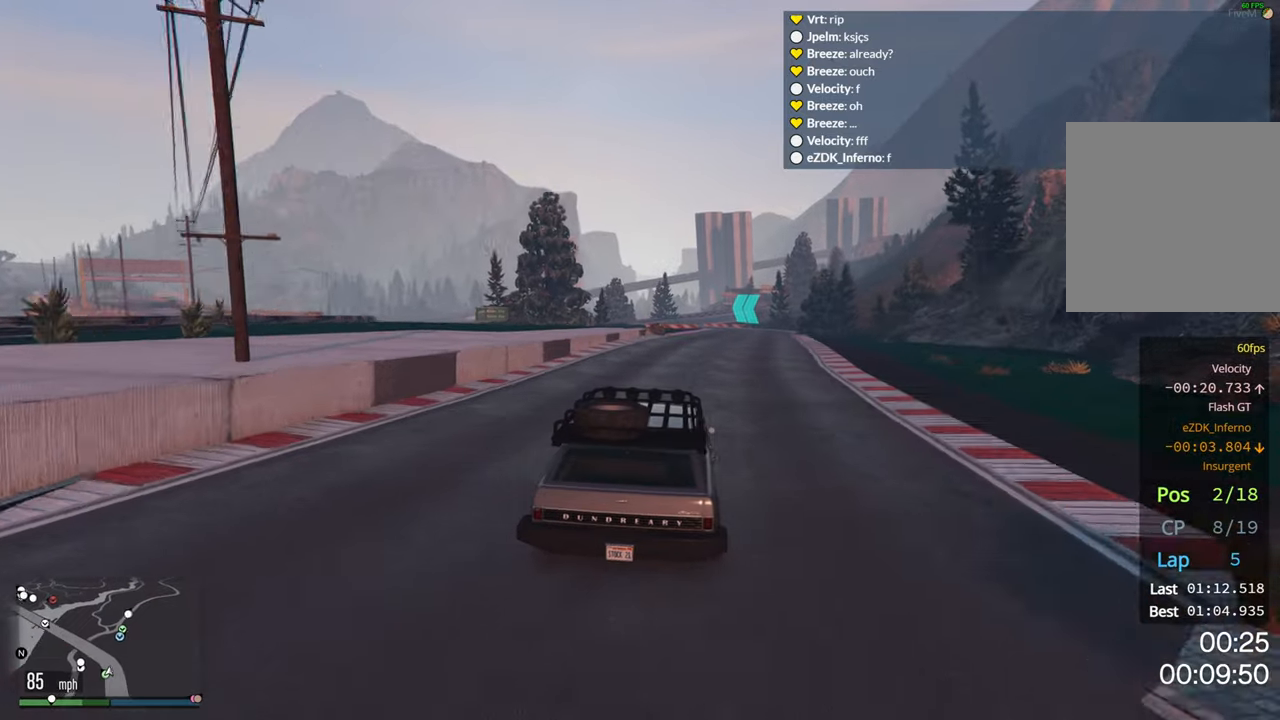
{"buttons": ["R2"], "left_stick": "center", "right_stick": "center", "events": [[150, "left_stick", "right"], [284, "left_stick", "center"]]}
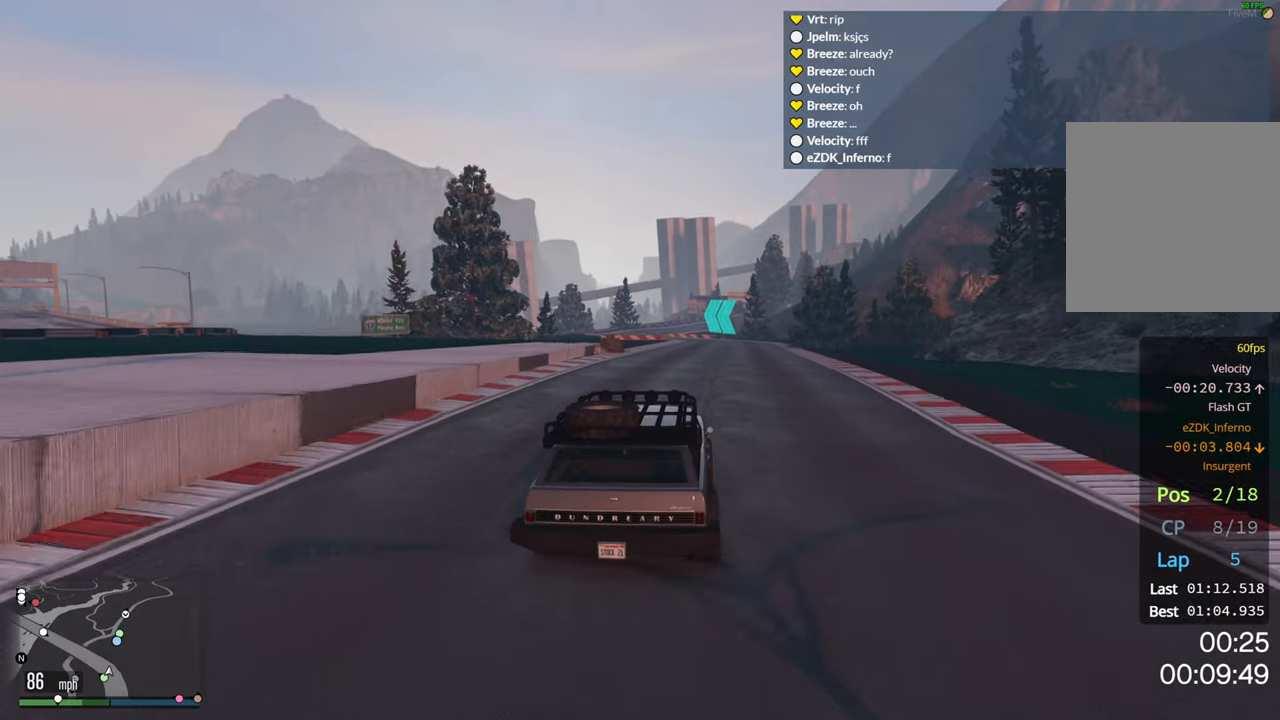
{"buttons": ["R2"], "left_stick": "center", "right_stick": "center", "events": [[250, "left_stick", "right"], [400, "left_stick", "center"]]}
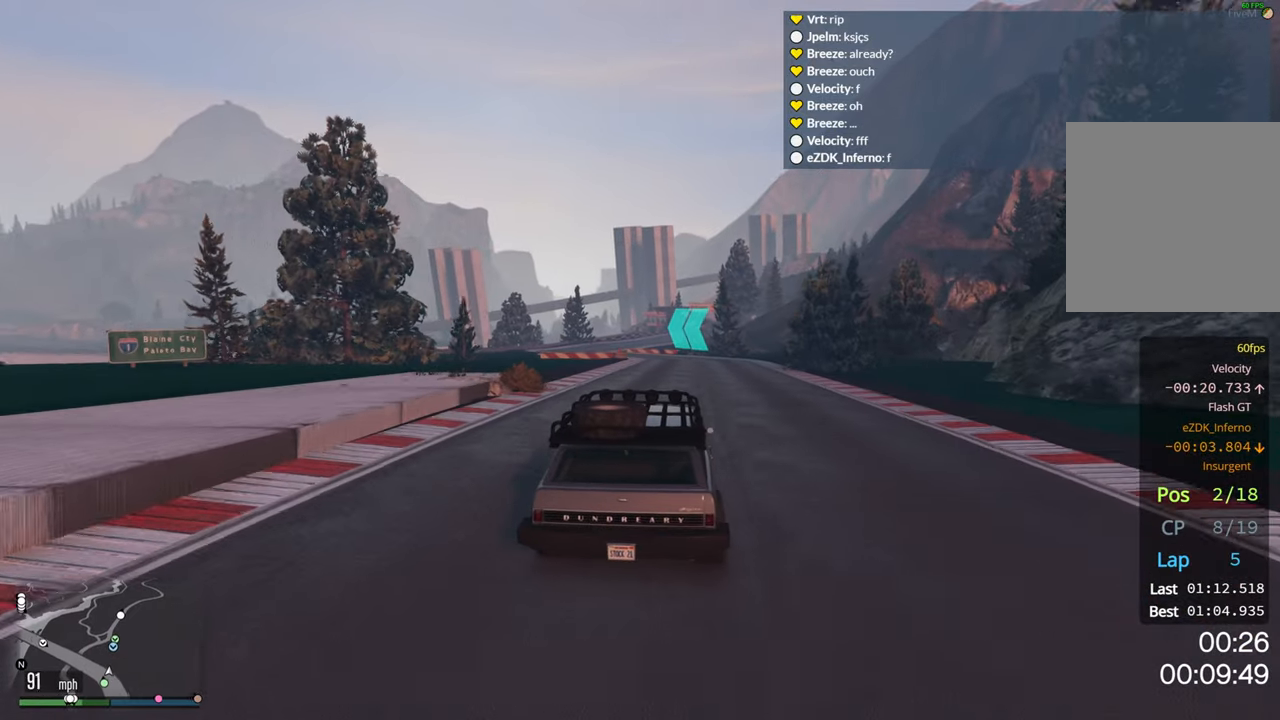
{"buttons": ["R2"], "left_stick": "center", "right_stick": "center", "events": []}
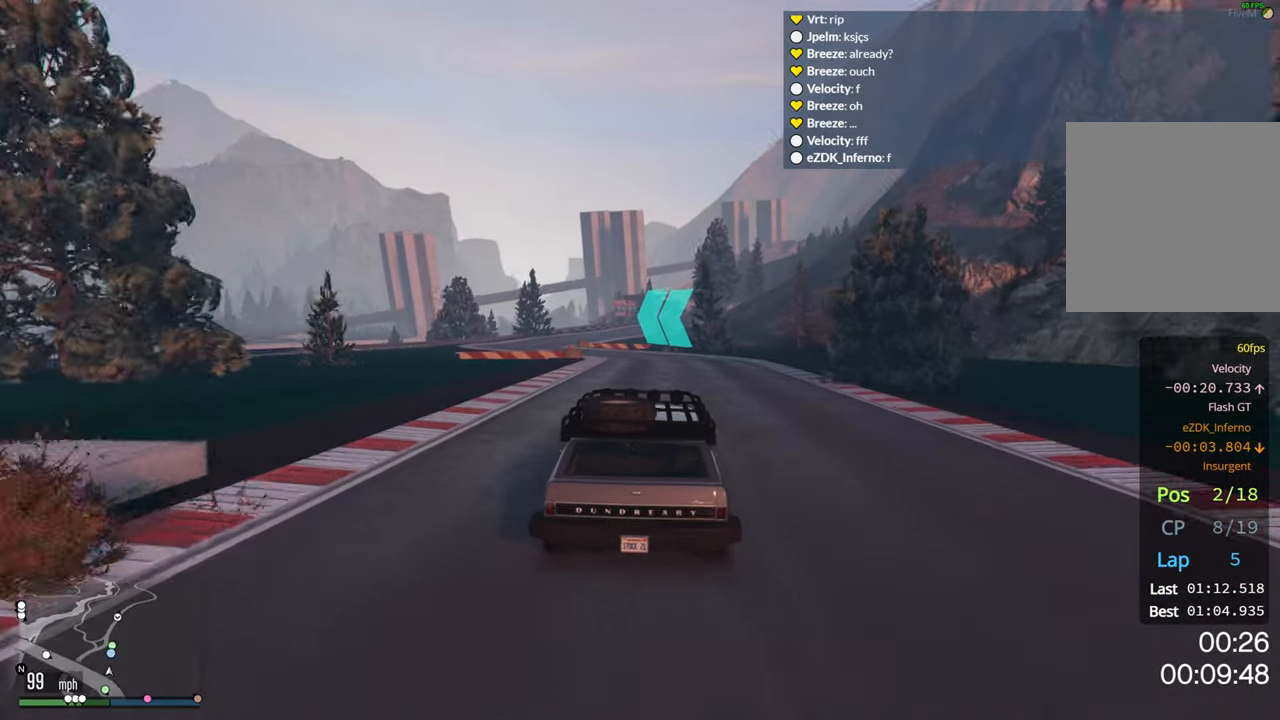
{"buttons": ["R2"], "left_stick": "center", "right_stick": "center", "events": [[117, "left_stick", "left"], [300, "left_stick", "center"]]}
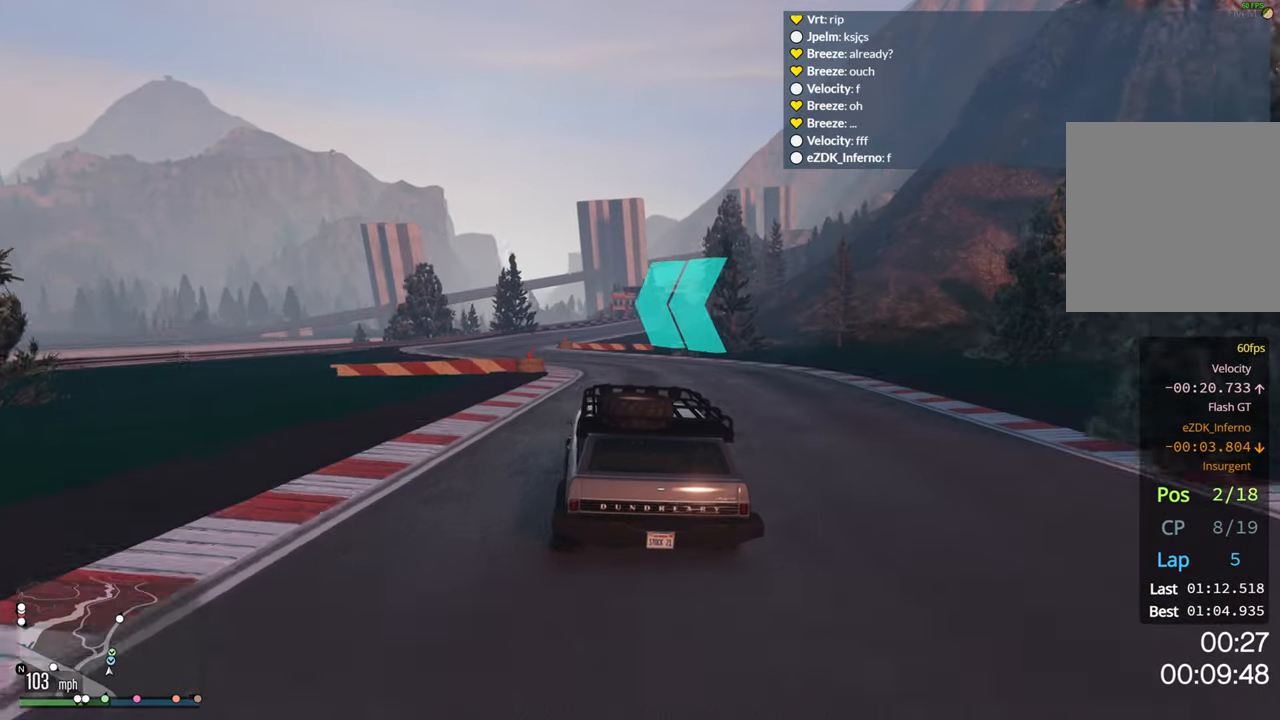
{"buttons": ["R2"], "left_stick": "center", "right_stick": "center", "events": [[134, "left_stick", "left"], [400, "left_stick", "center"]]}
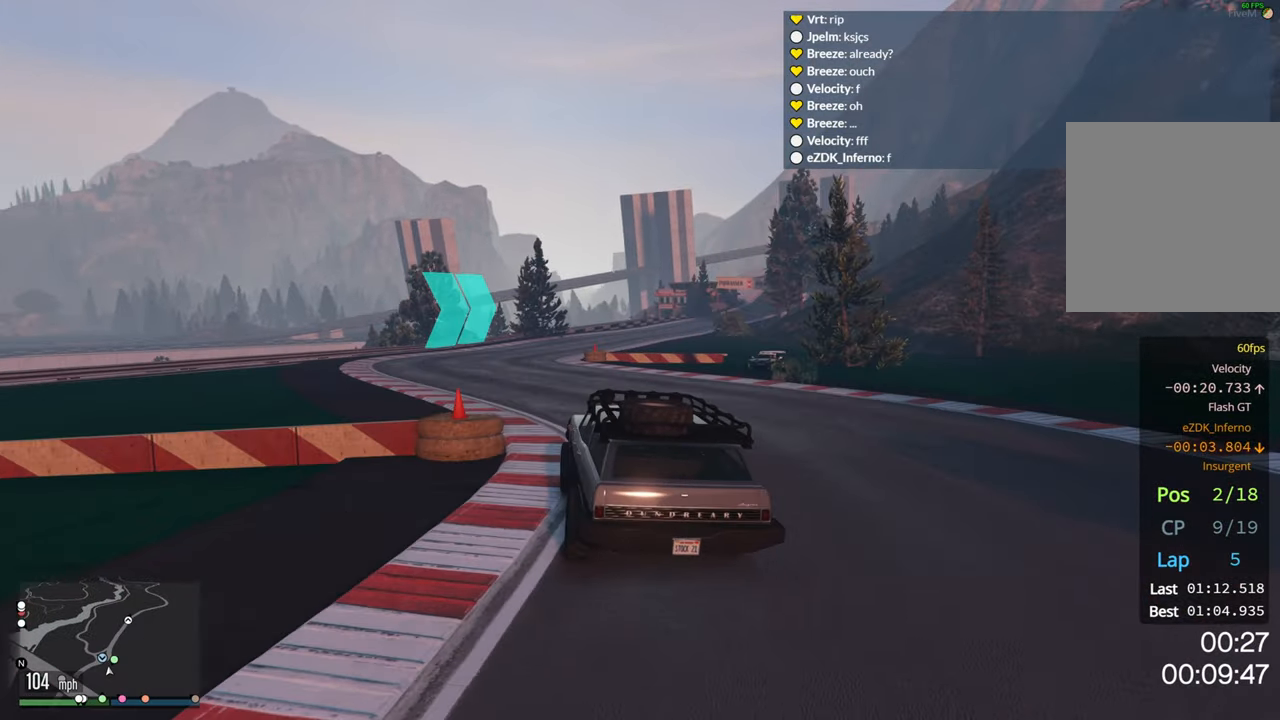
{"buttons": ["R2"], "left_stick": "center", "right_stick": "center", "events": []}
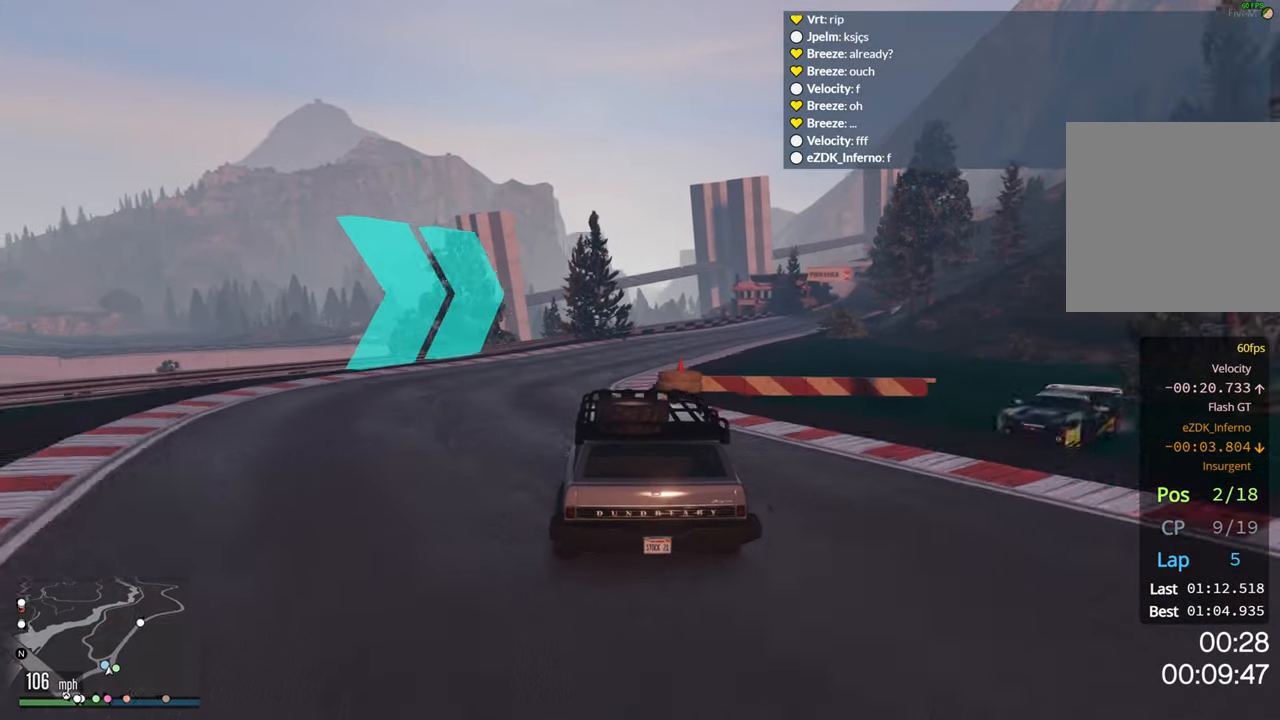
{"buttons": ["R2"], "left_stick": "right", "right_stick": "center", "events": [[84, "left_stick", "right"], [334, "left_stick", "center"], [417, "left_stick", "right"]]}
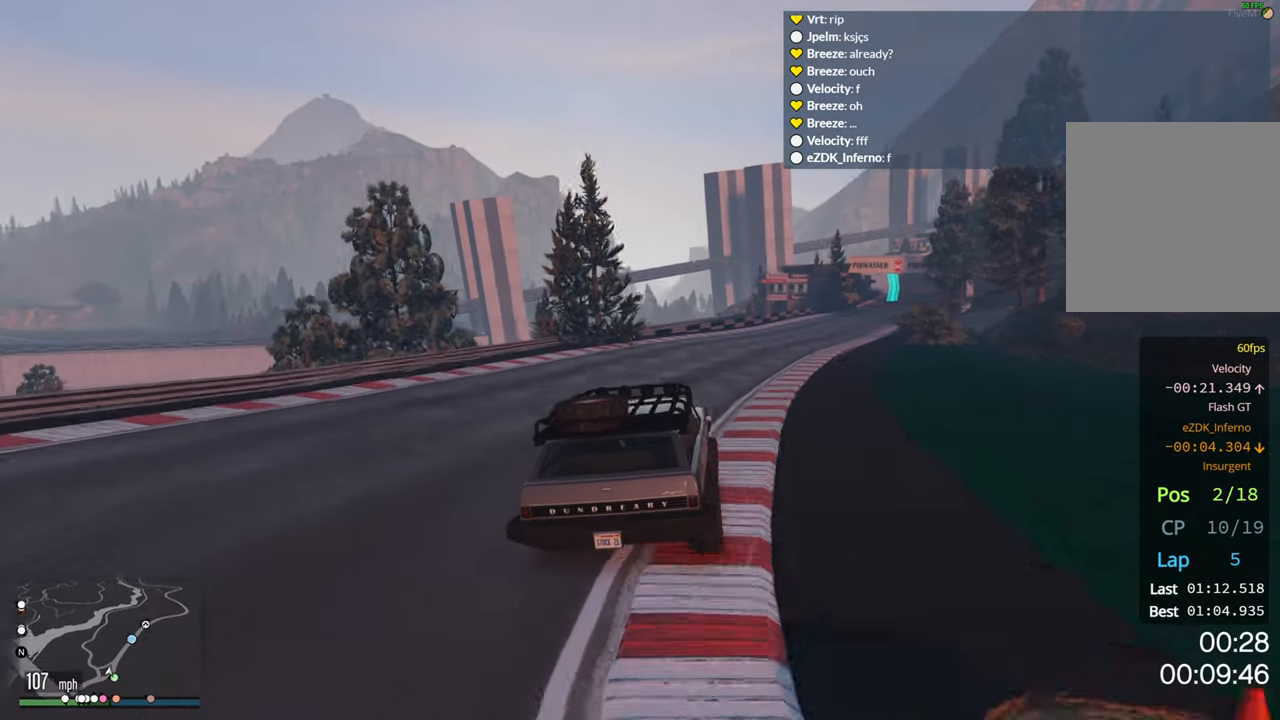
{"buttons": ["R2"], "left_stick": "center", "right_stick": "center", "events": [[84, "left_stick", "center"], [234, "left_stick", "right"], [434, "left_stick", "center"]]}
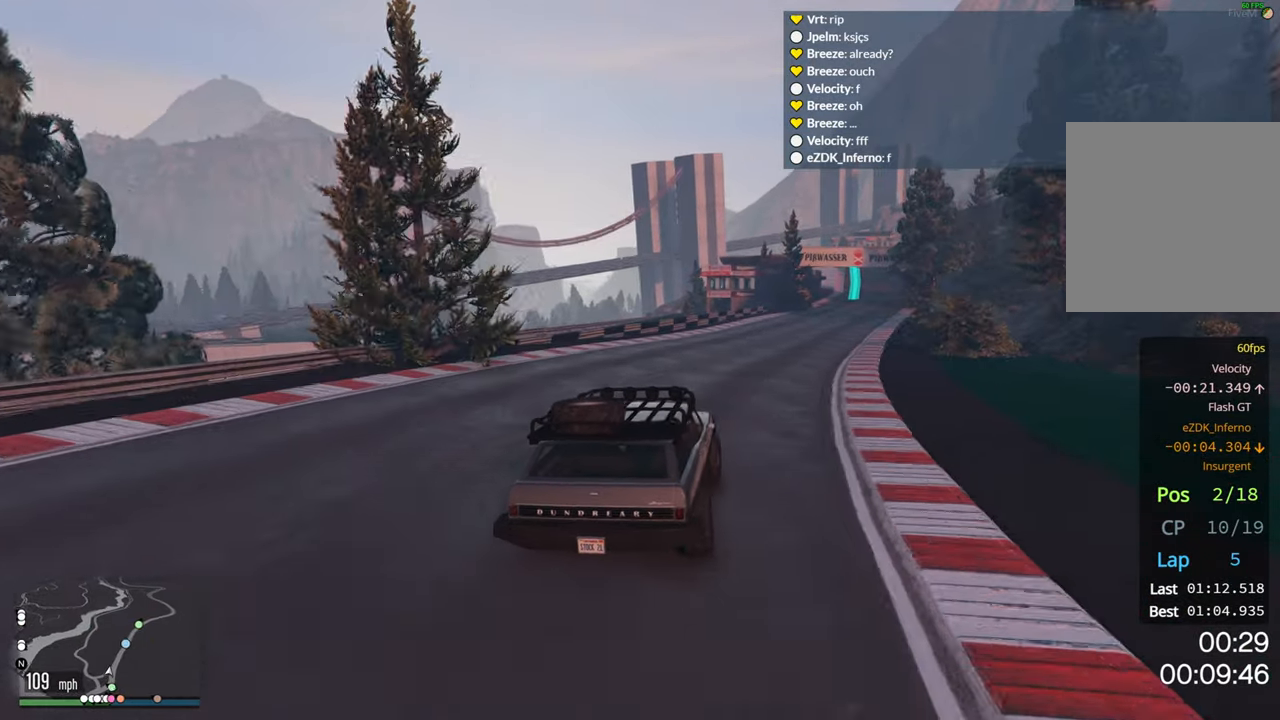
{"buttons": ["R2"], "left_stick": "center", "right_stick": "center", "events": [[217, "left_stick", "right"], [367, "left_stick", "center"]]}
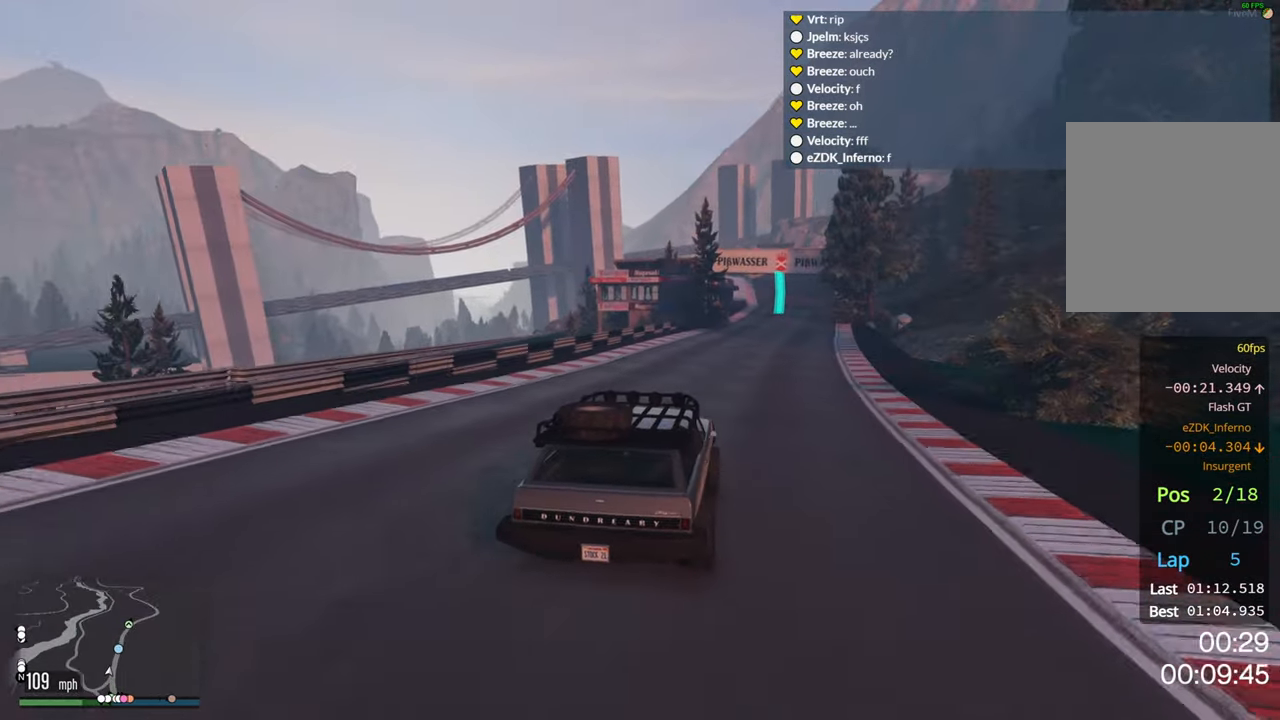
{"buttons": ["R2"], "left_stick": "right", "right_stick": "center", "events": [[84, "left_stick", "right"], [216, "left_stick", "center"], [466, "left_stick", "right"]]}
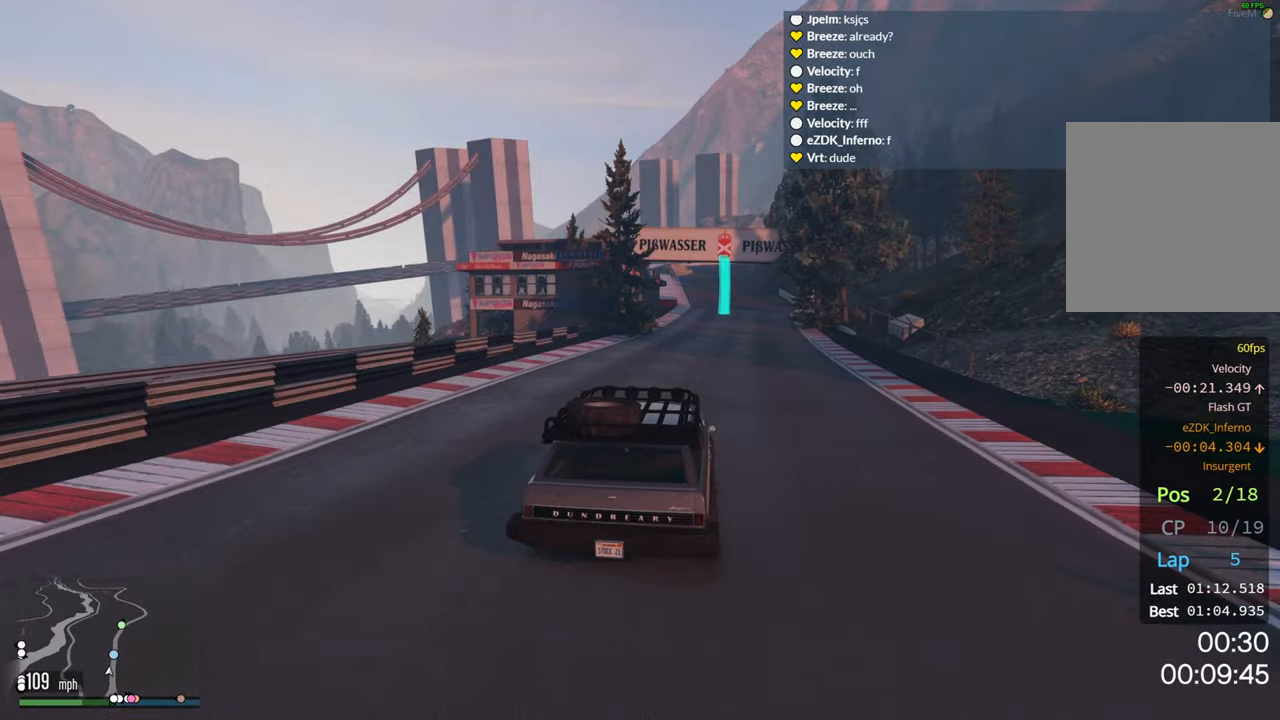
{"buttons": ["R2"], "left_stick": "center", "right_stick": "center", "events": [[66, "left_stick", "center"], [333, "left_stick", "left"], [466, "left_stick", "center"]]}
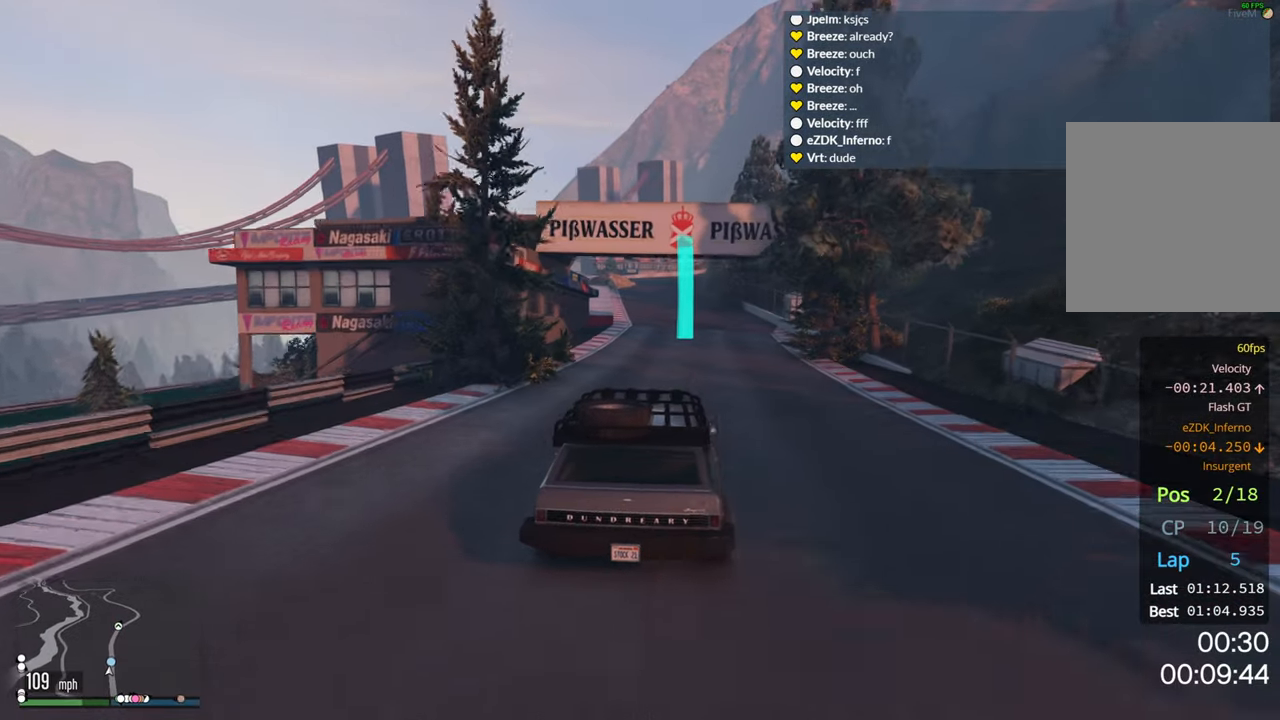
{"buttons": ["R2"], "left_stick": "right", "right_stick": "center", "events": [[150, "left_stick", "left"], [333, "left_stick", "center"], [483, "left_stick", "right"]]}
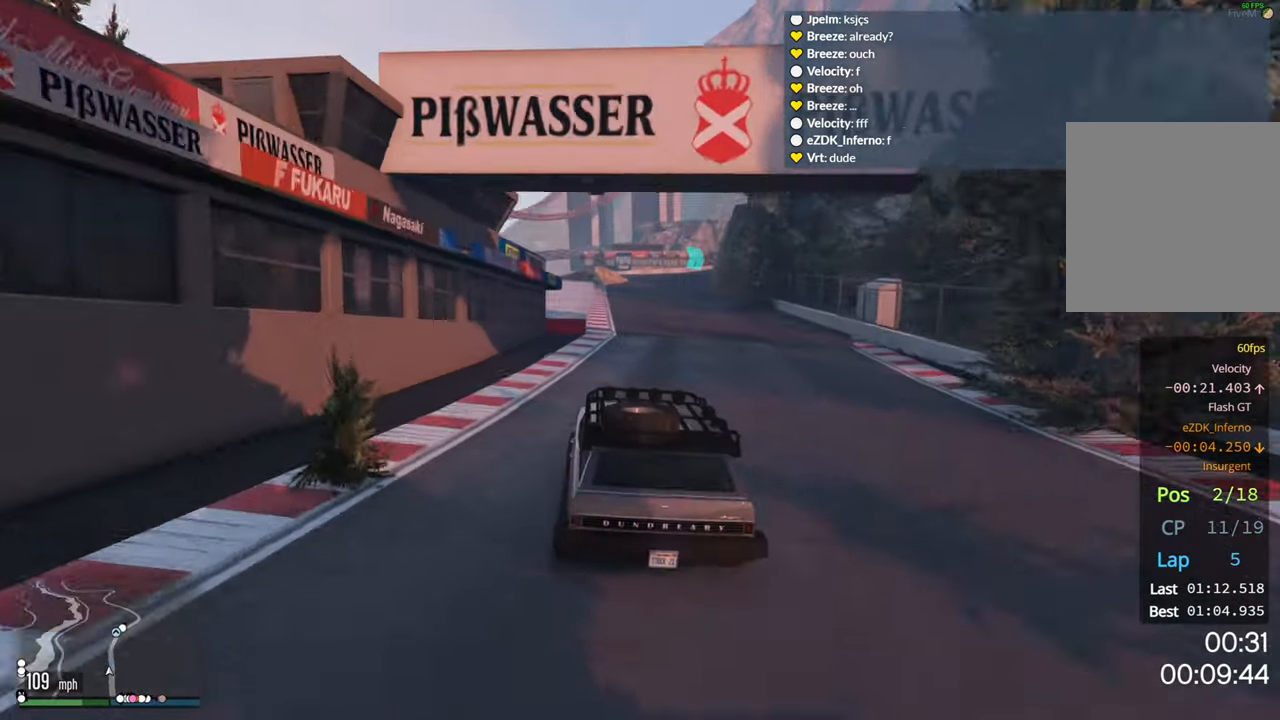
{"buttons": ["R2"], "left_stick": "right", "right_stick": "center", "events": [[116, "left_stick", "center"], [416, "left_stick", "right"]]}
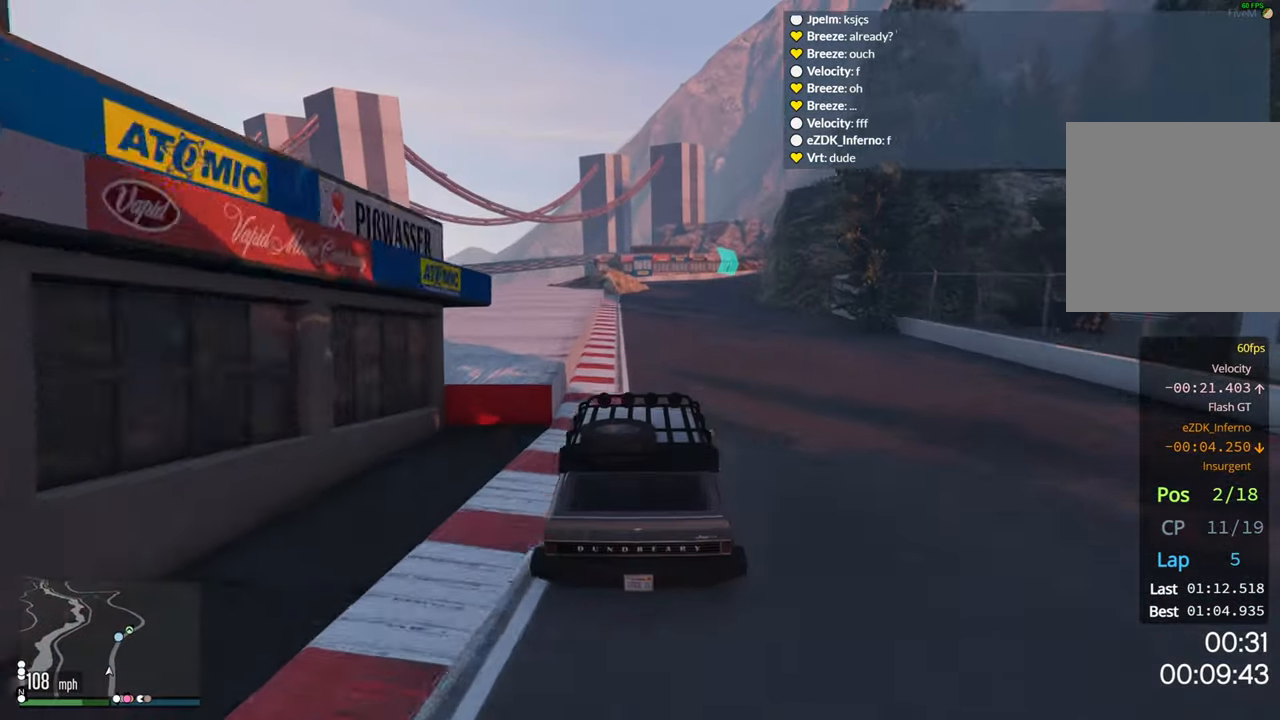
{"buttons": ["R2"], "left_stick": "center", "right_stick": "center", "events": [[100, "left_stick", "center"]]}